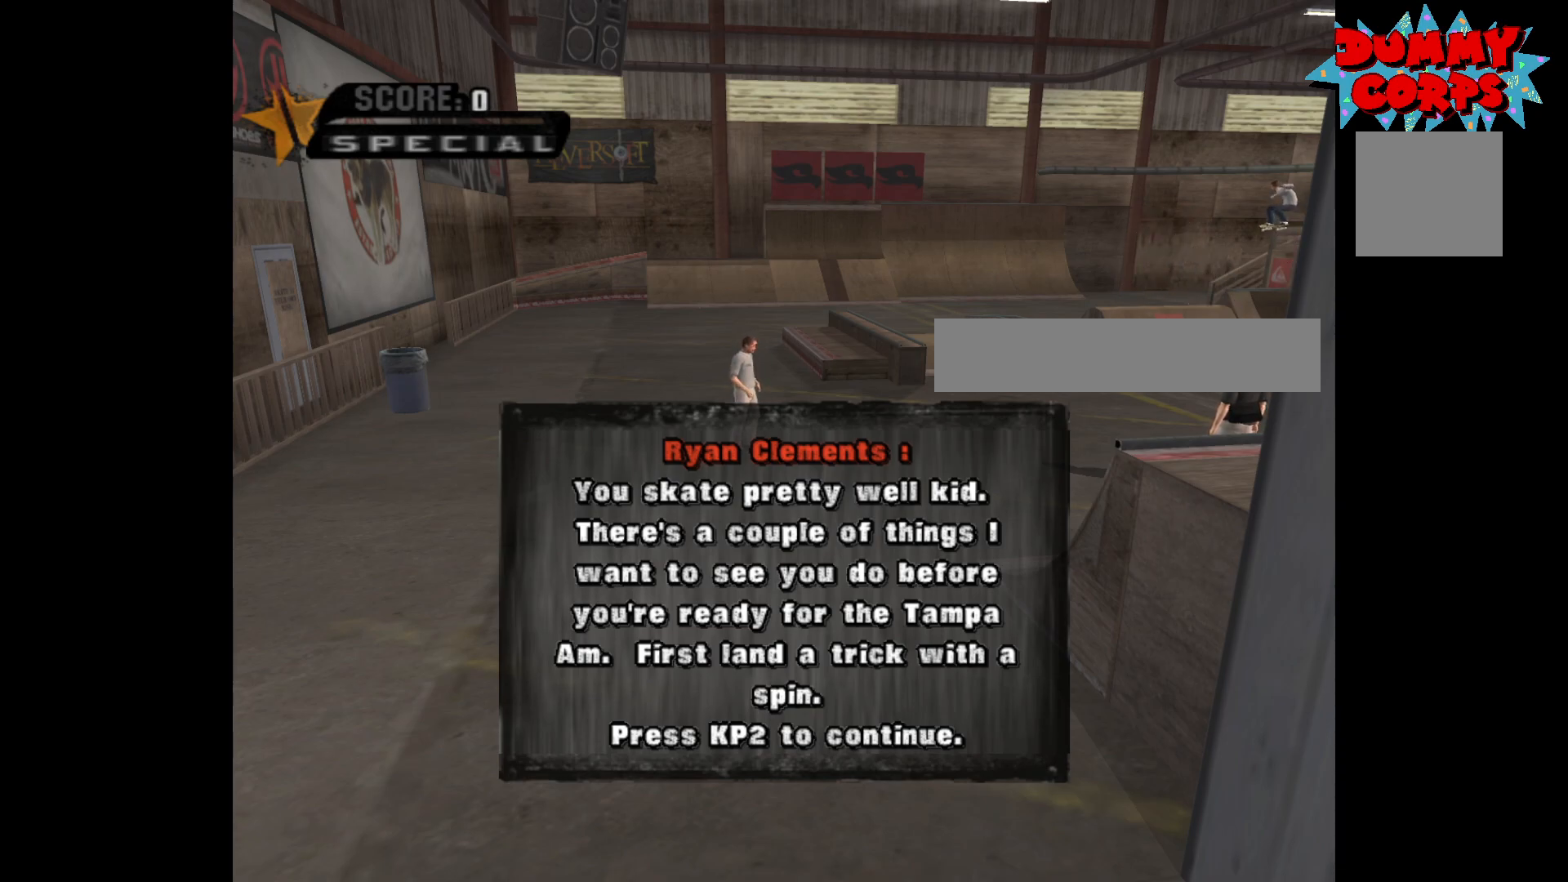
Gameplay with a controller (Xbox layout); each line is a JSON object with the inputs held at the frame after it. "events" lists button and stick changes between this image and that frame as [ms after this image, input, new state], when the widget could be followed in between.
{"buttons": ["A"], "left_stick": "center", "right_stick": "center", "events": [[450, "A", "down"]]}
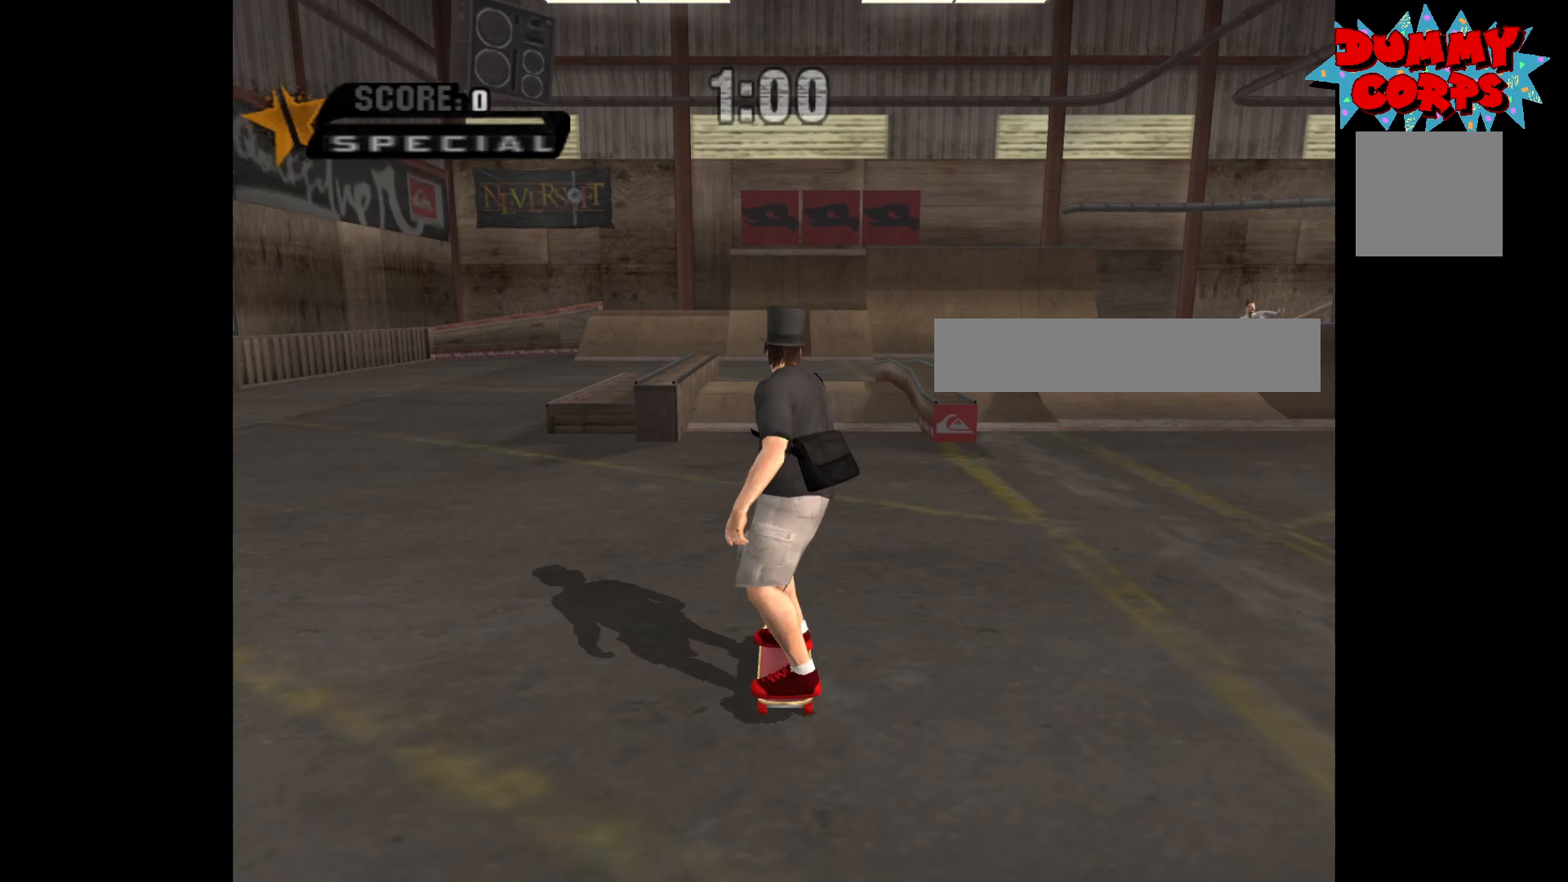
{"buttons": ["A"], "left_stick": "center", "right_stick": "center", "events": [[17, "A", "up"], [417, "A", "down"]]}
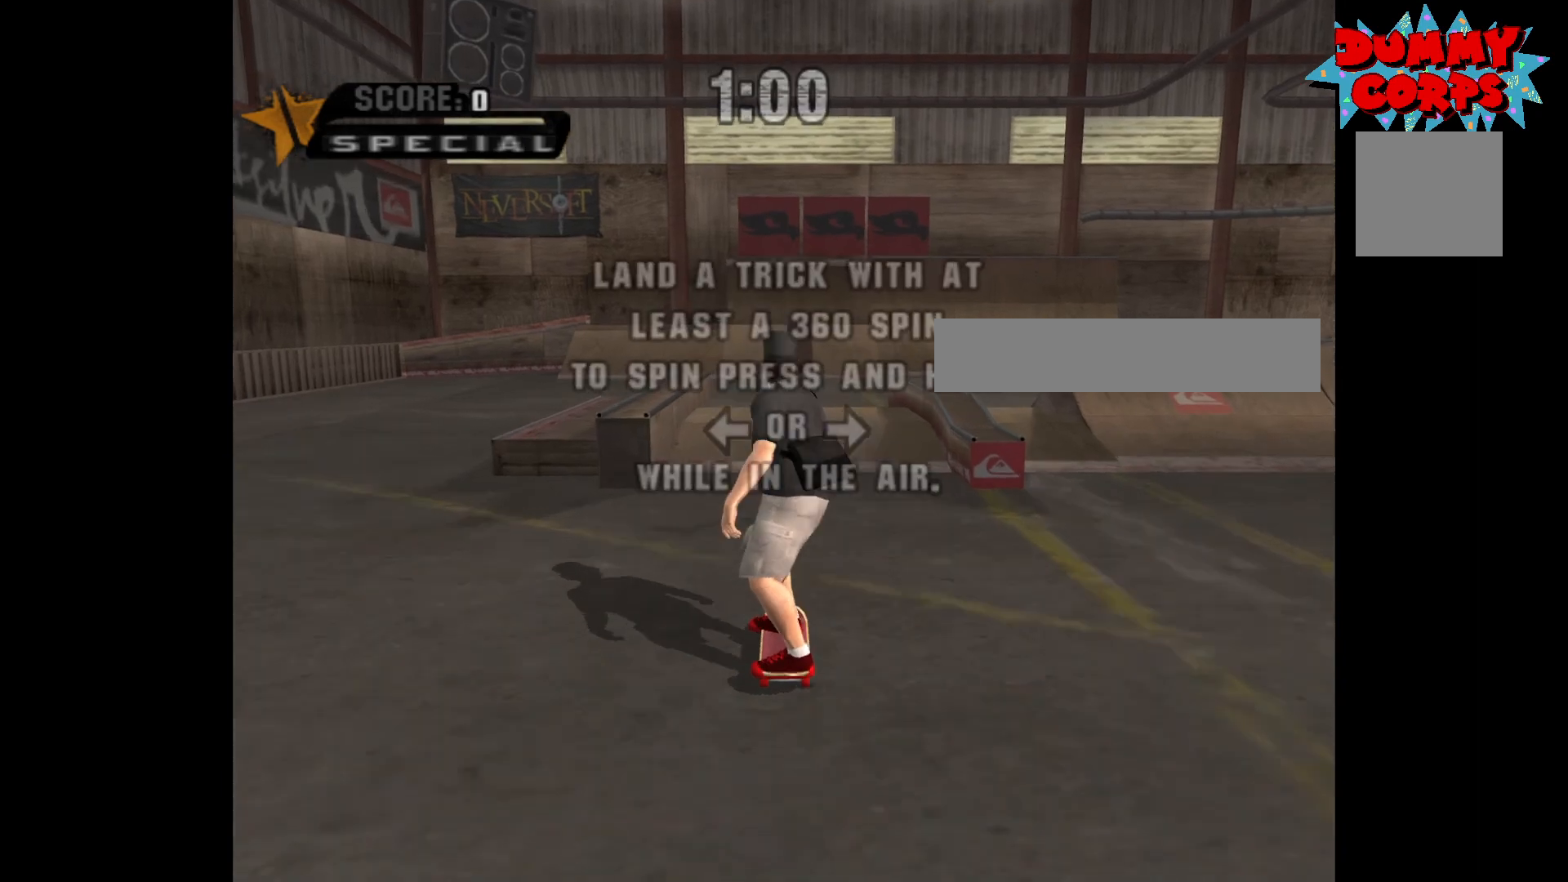
{"buttons": ["A"], "left_stick": "center", "right_stick": "center", "events": []}
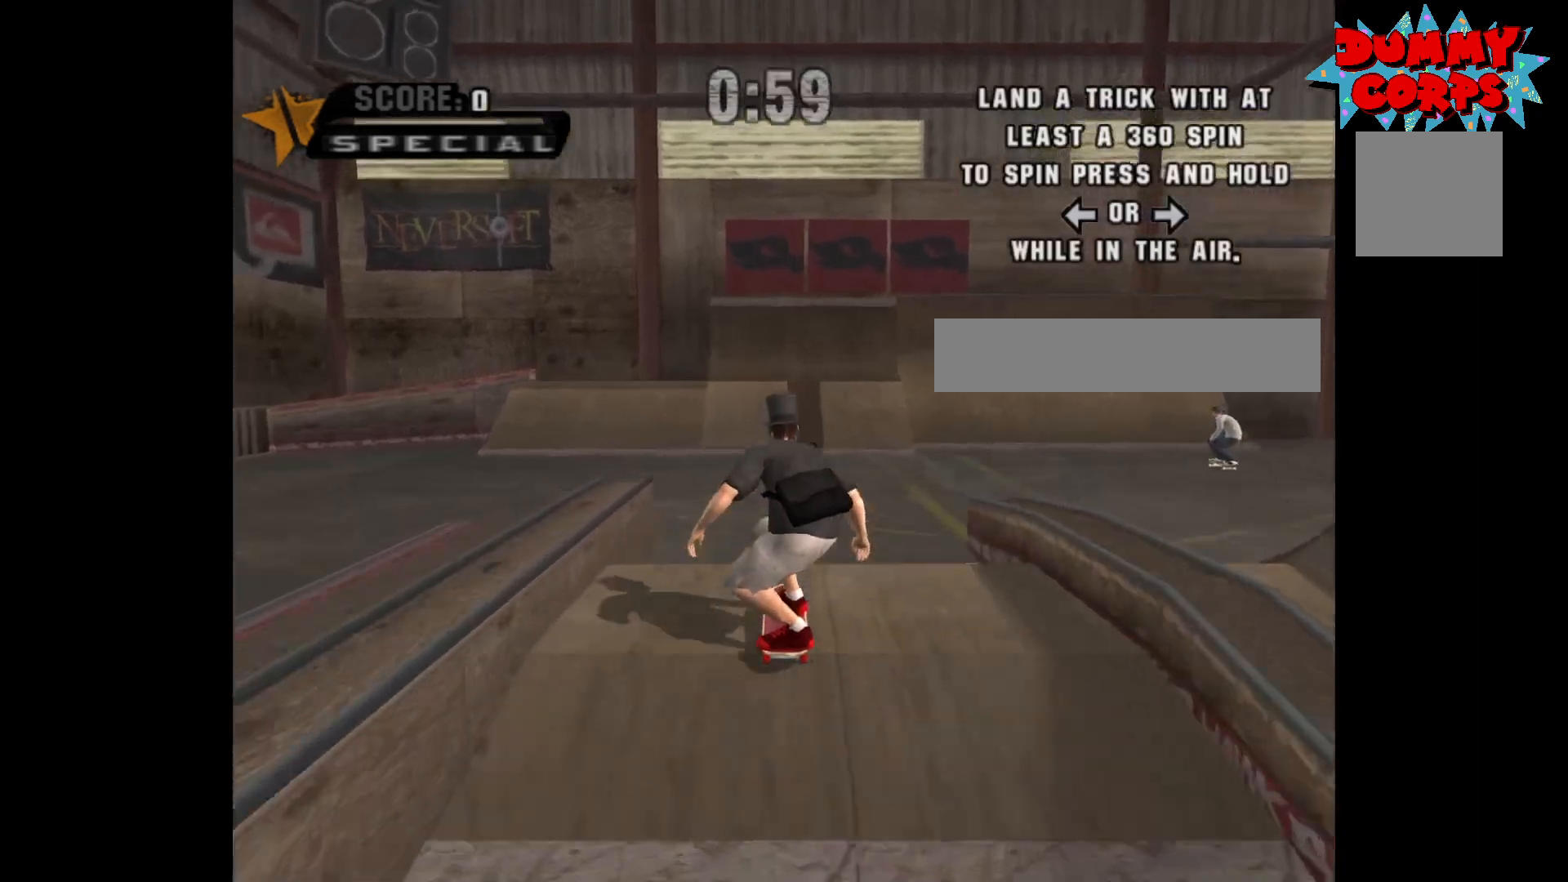
{"buttons": ["A"], "left_stick": "center", "right_stick": "center", "events": []}
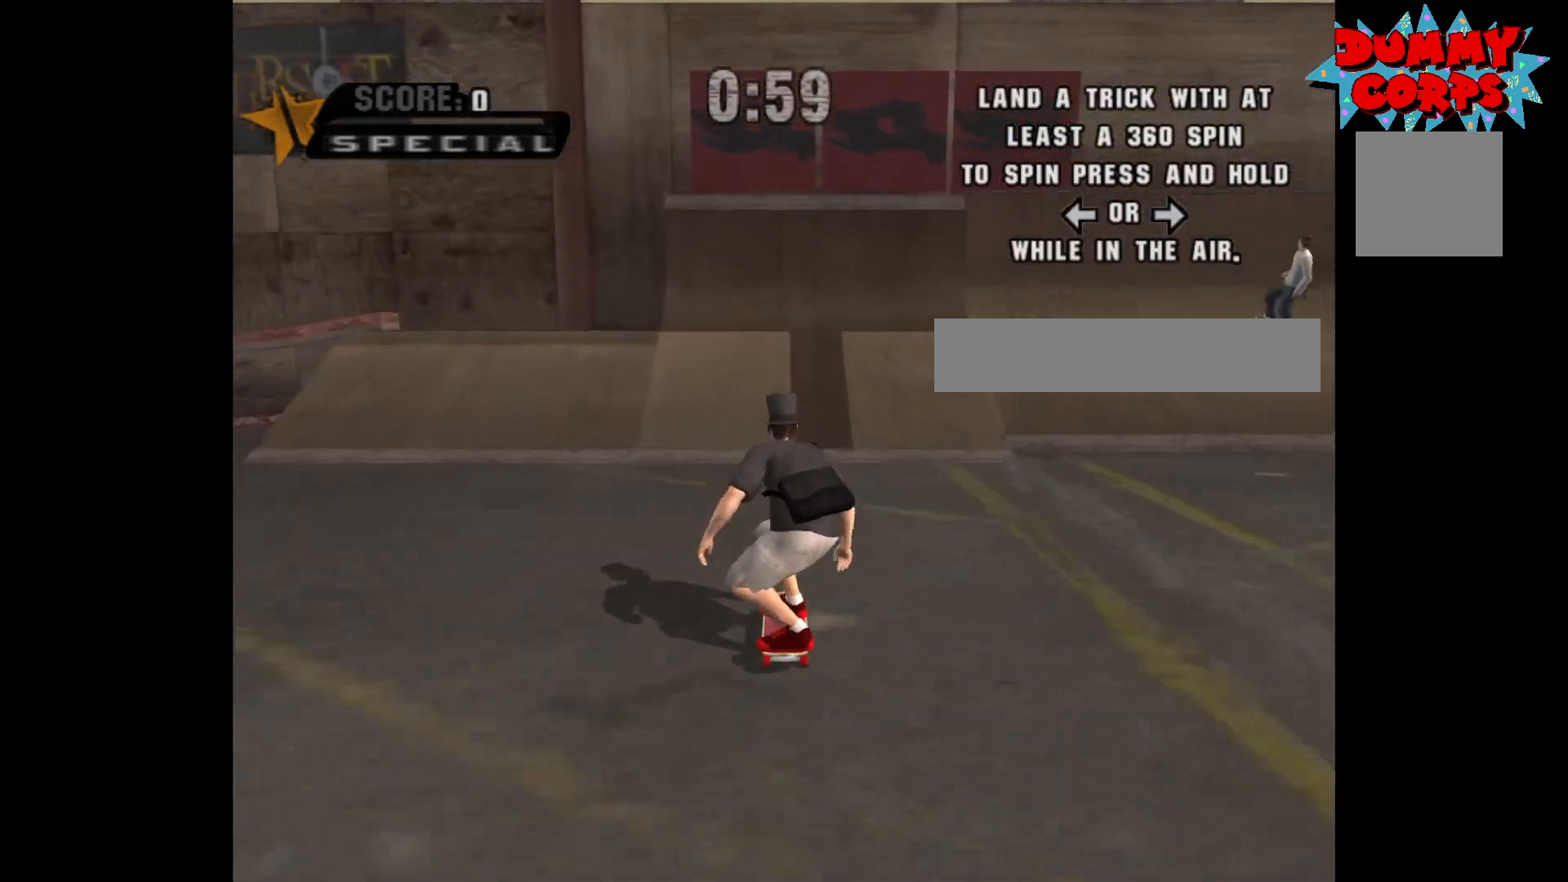
{"buttons": ["A"], "left_stick": "center", "right_stick": "center", "events": []}
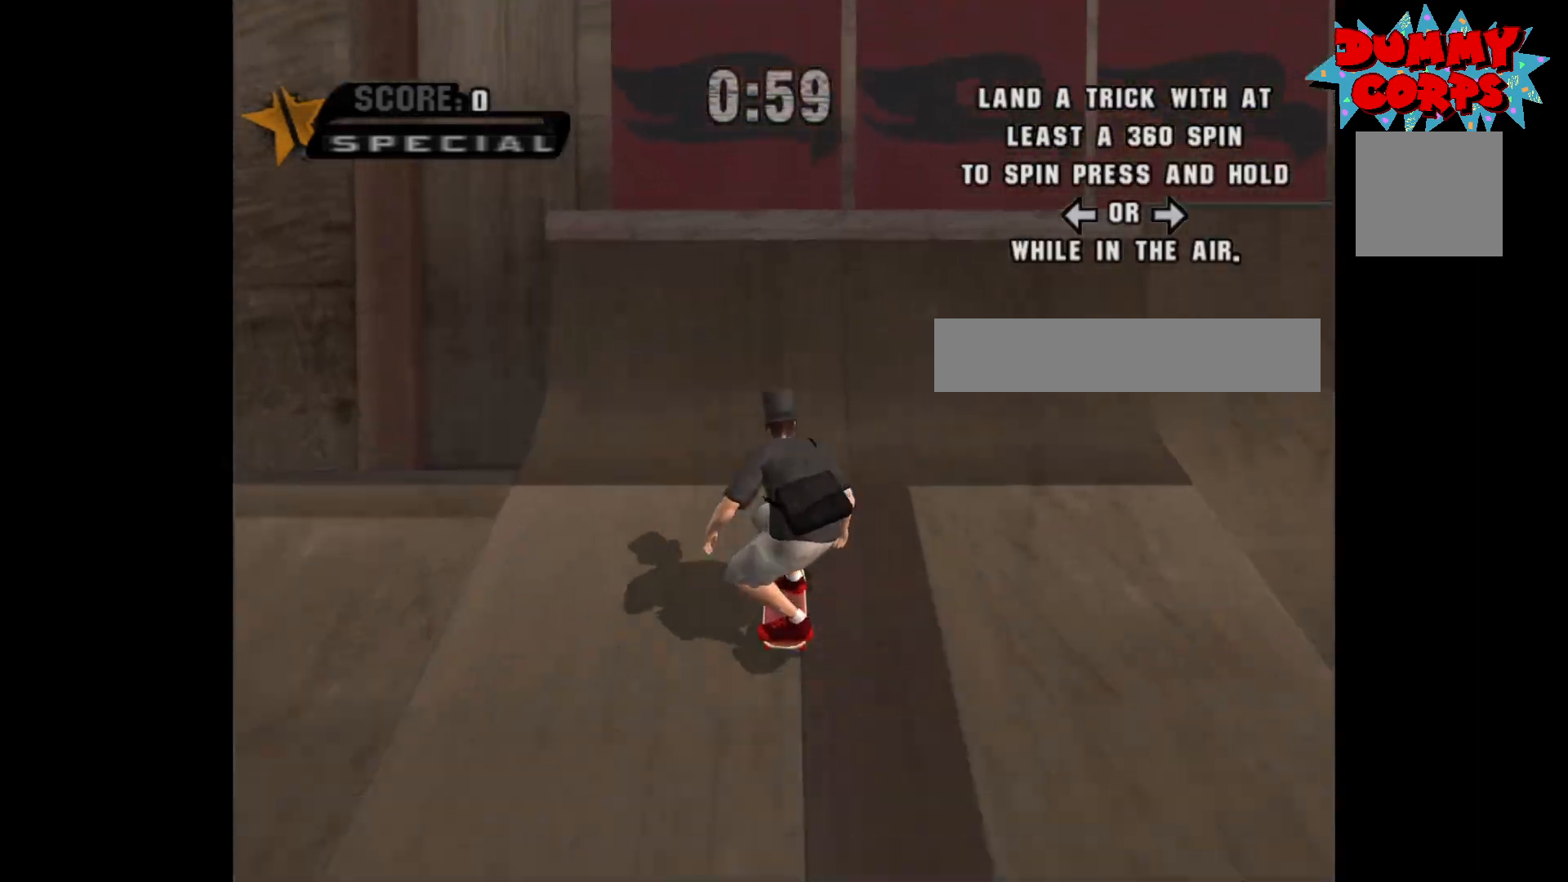
{"buttons": ["B"], "left_stick": "right", "right_stick": "center", "events": [[200, "A", "up"], [200, "left_stick", "right"], [233, "B", "down"]]}
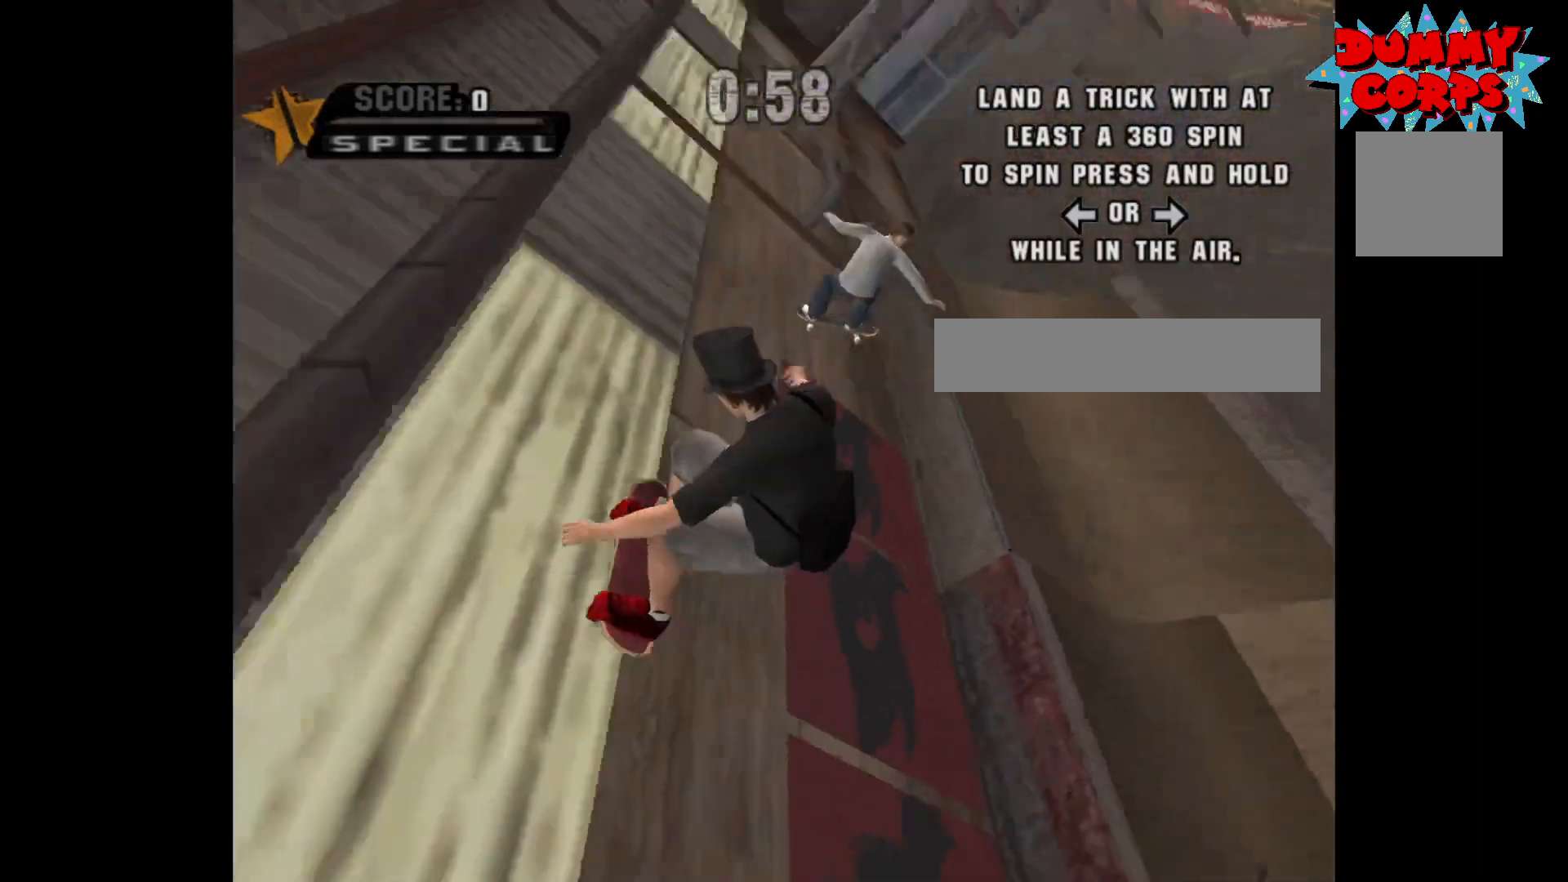
{"buttons": ["B"], "left_stick": "right", "right_stick": "center", "events": []}
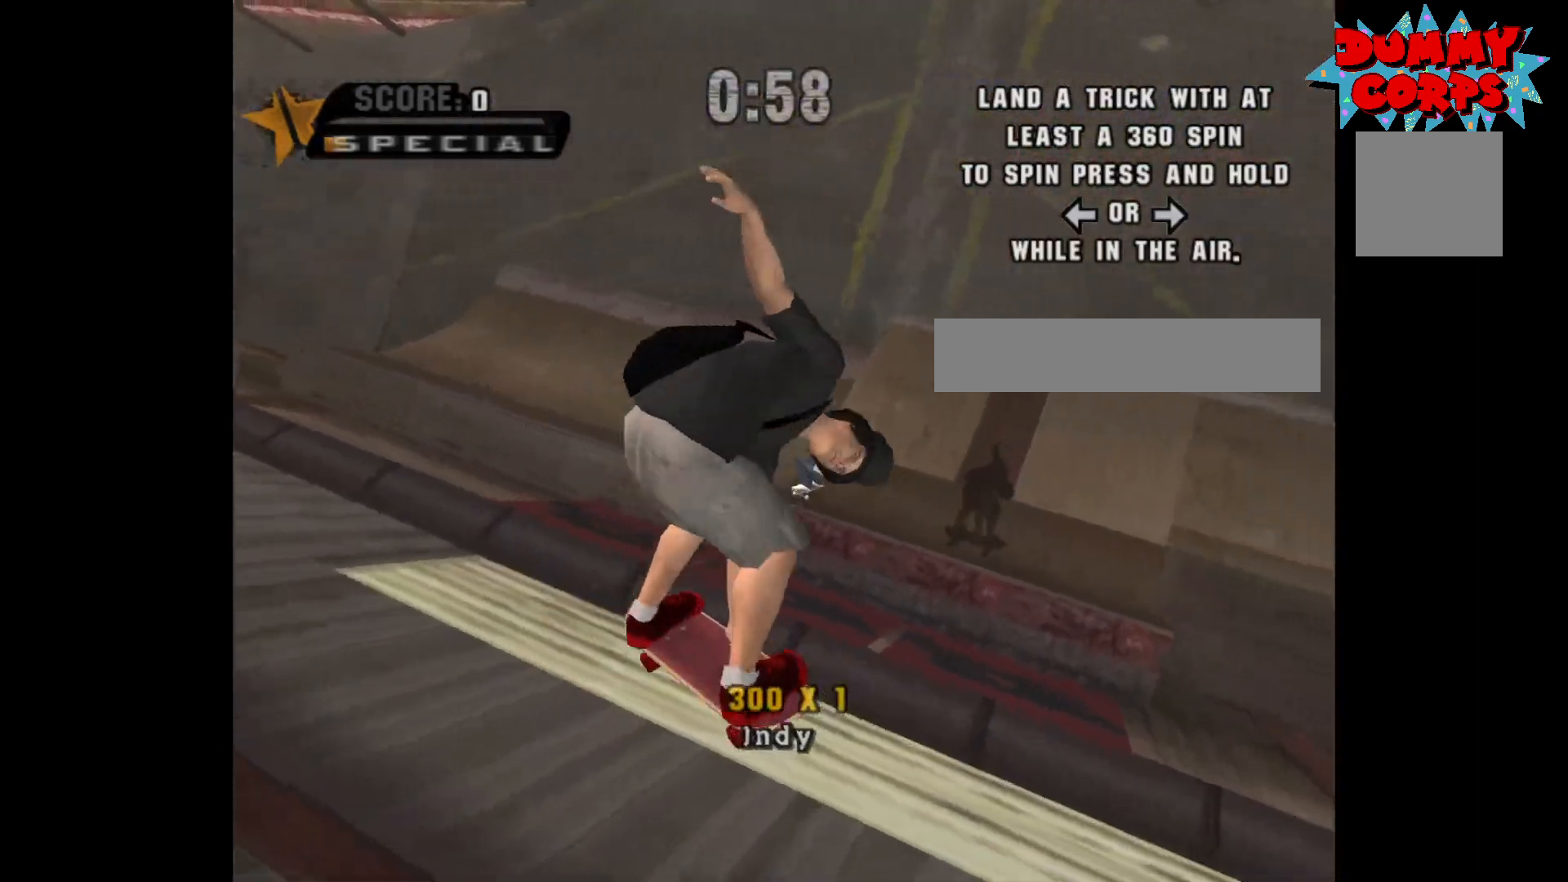
{"buttons": [], "left_stick": "right", "right_stick": "center", "events": [[50, "B", "up"]]}
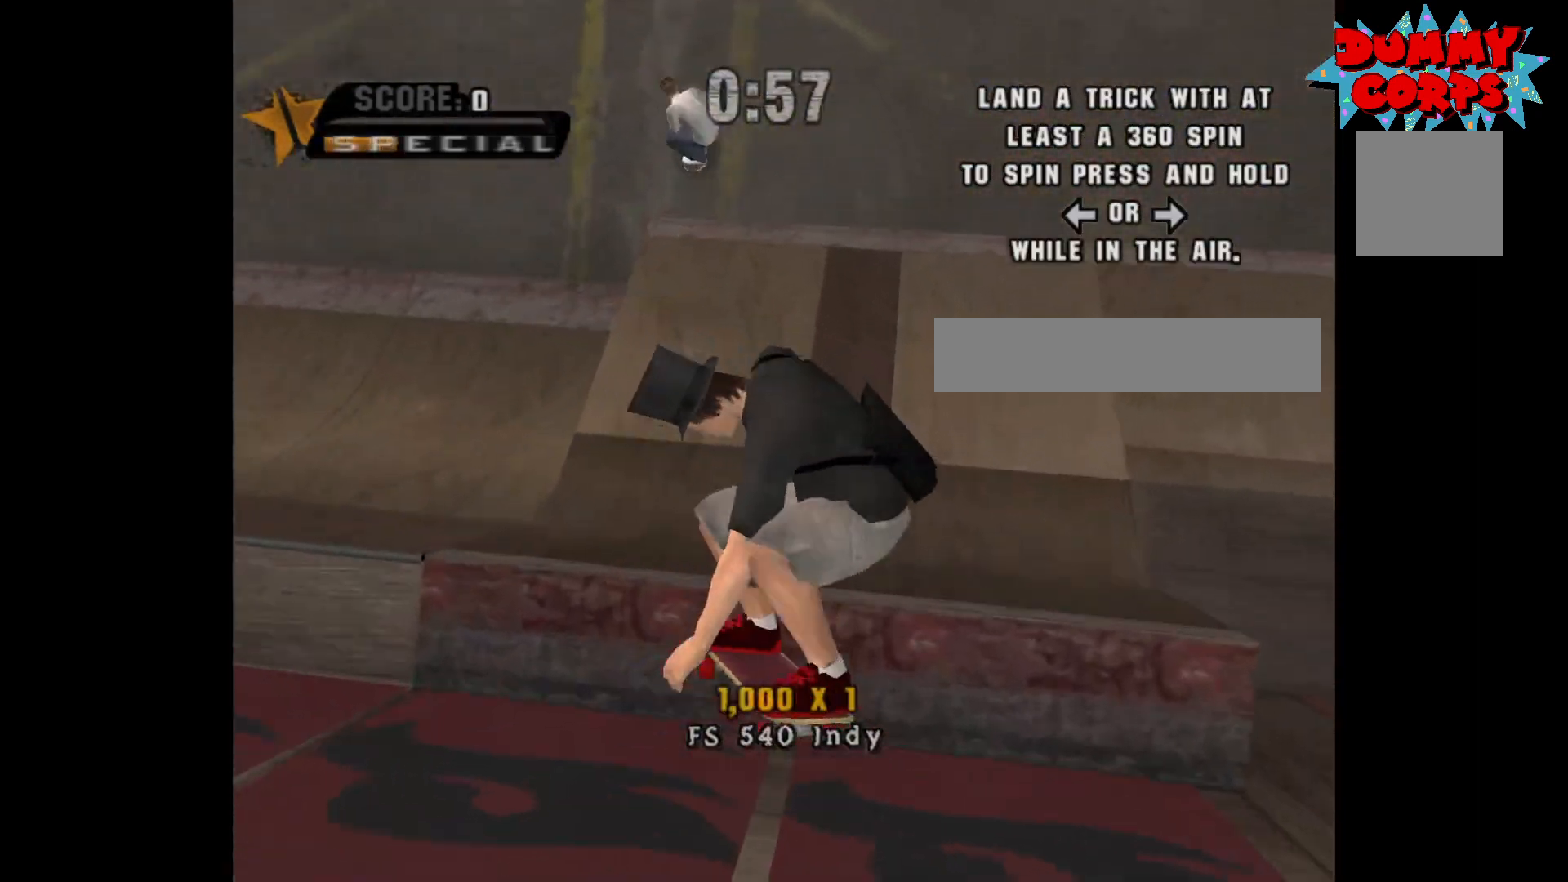
{"buttons": [], "left_stick": "center", "right_stick": "center", "events": [[100, "left_stick", "center"]]}
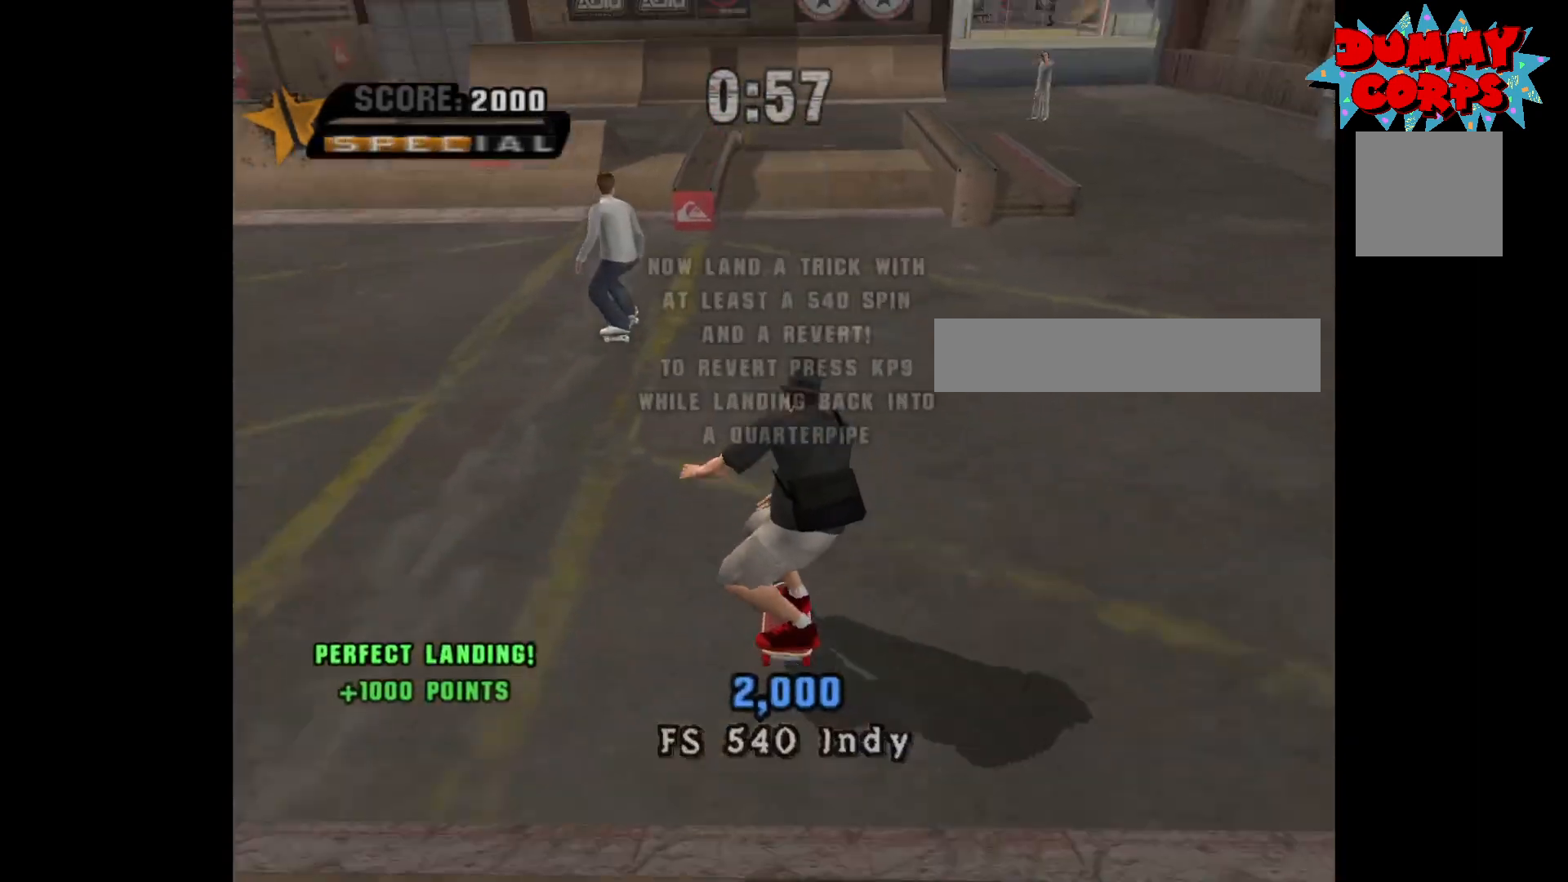
{"buttons": [], "left_stick": "center", "right_stick": "center", "events": []}
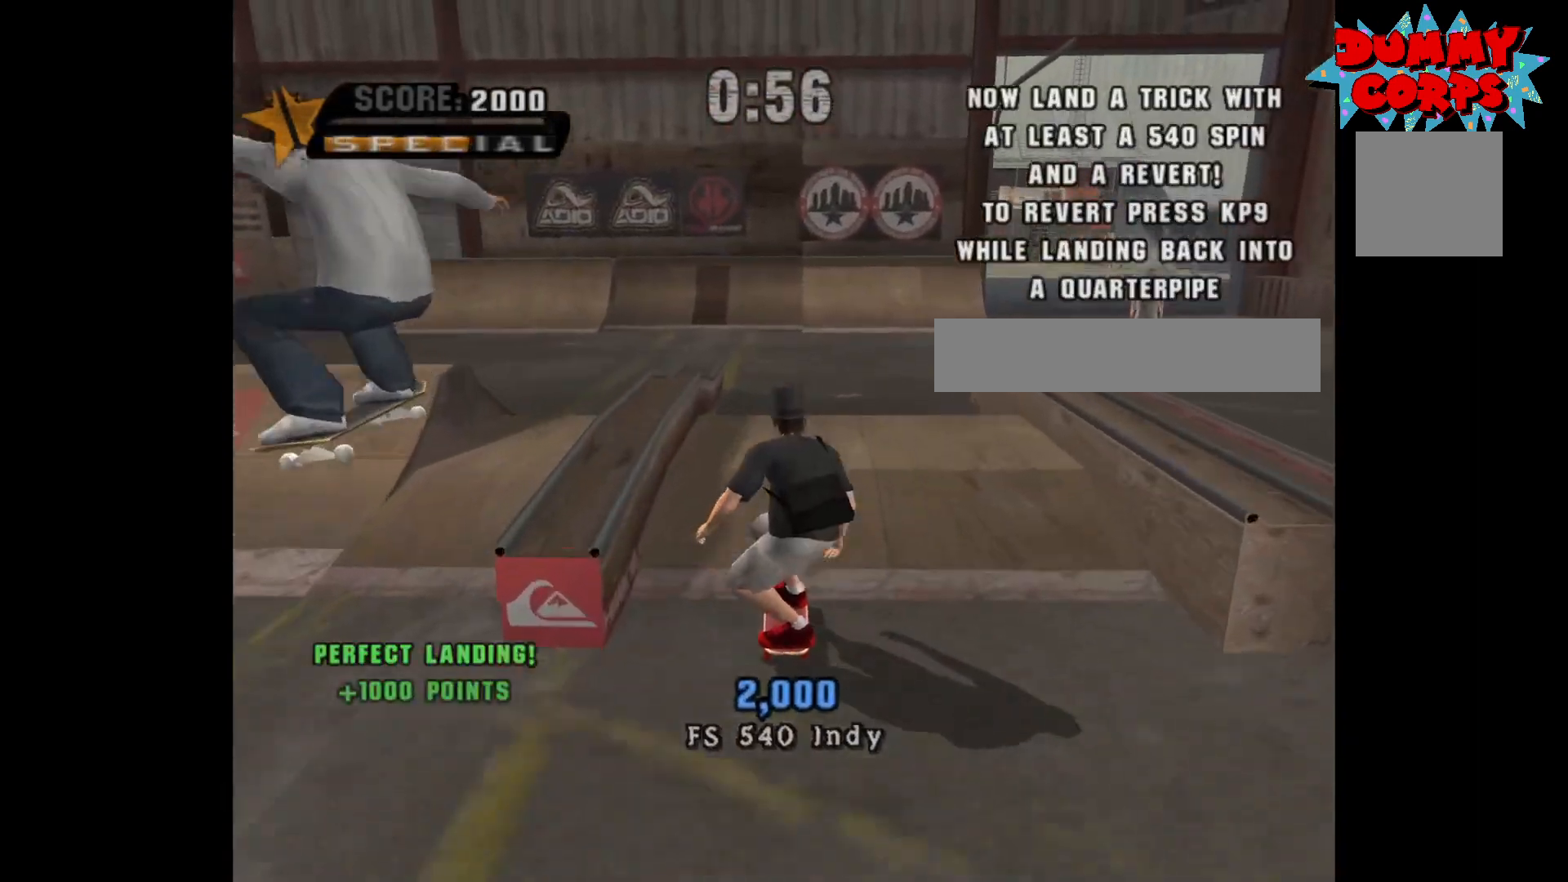
{"buttons": ["A"], "left_stick": "center", "right_stick": "center", "events": [[267, "A", "down"]]}
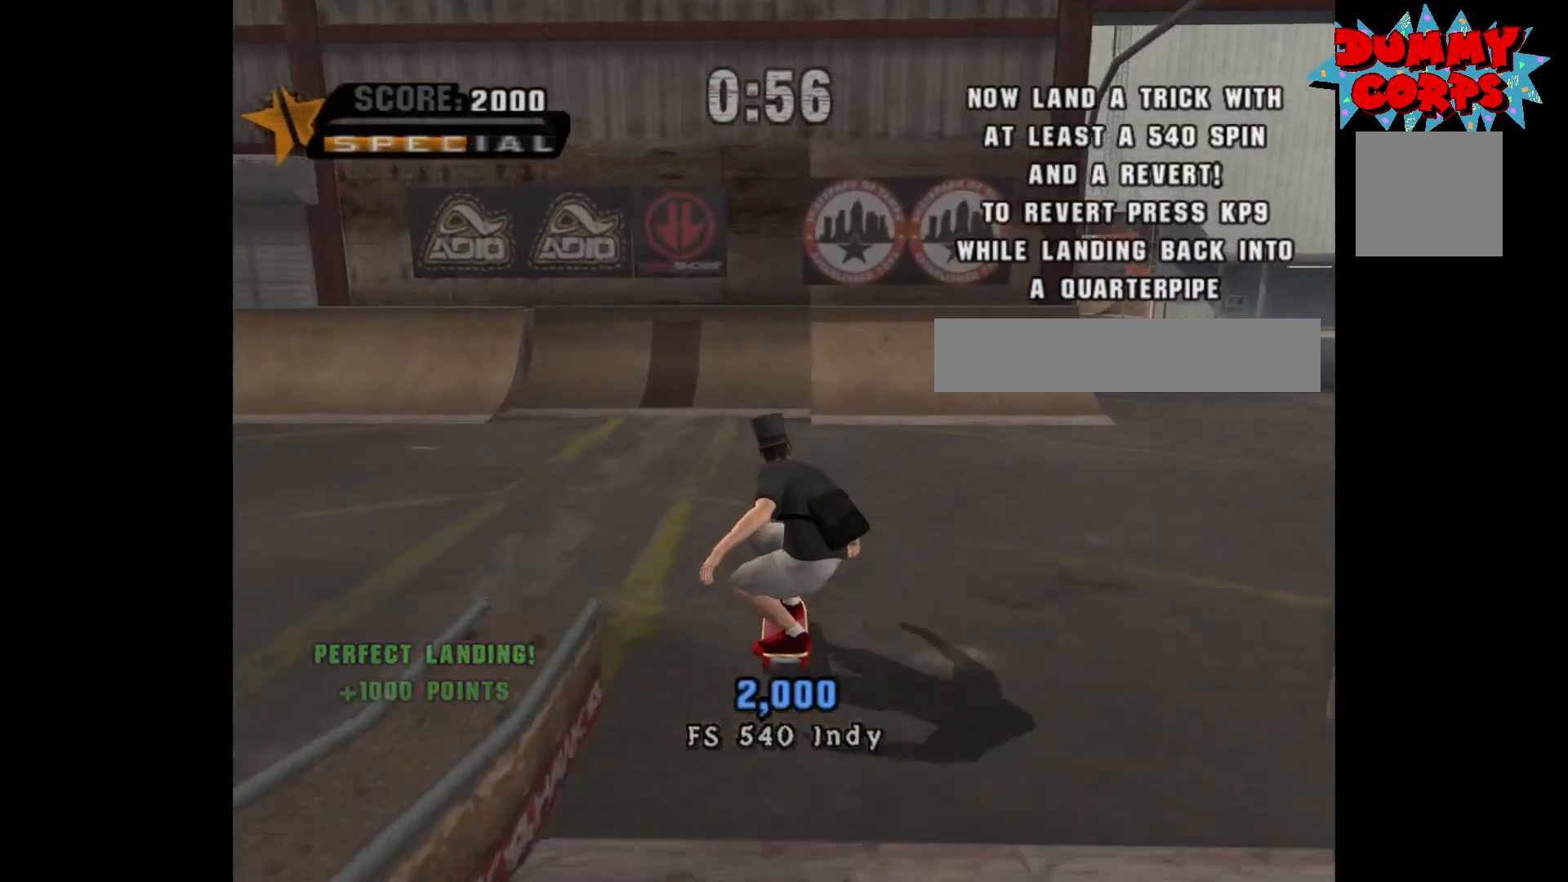
{"buttons": ["A"], "left_stick": "center", "right_stick": "center", "events": [[150, "left_stick", "up"], [417, "left_stick", "center"]]}
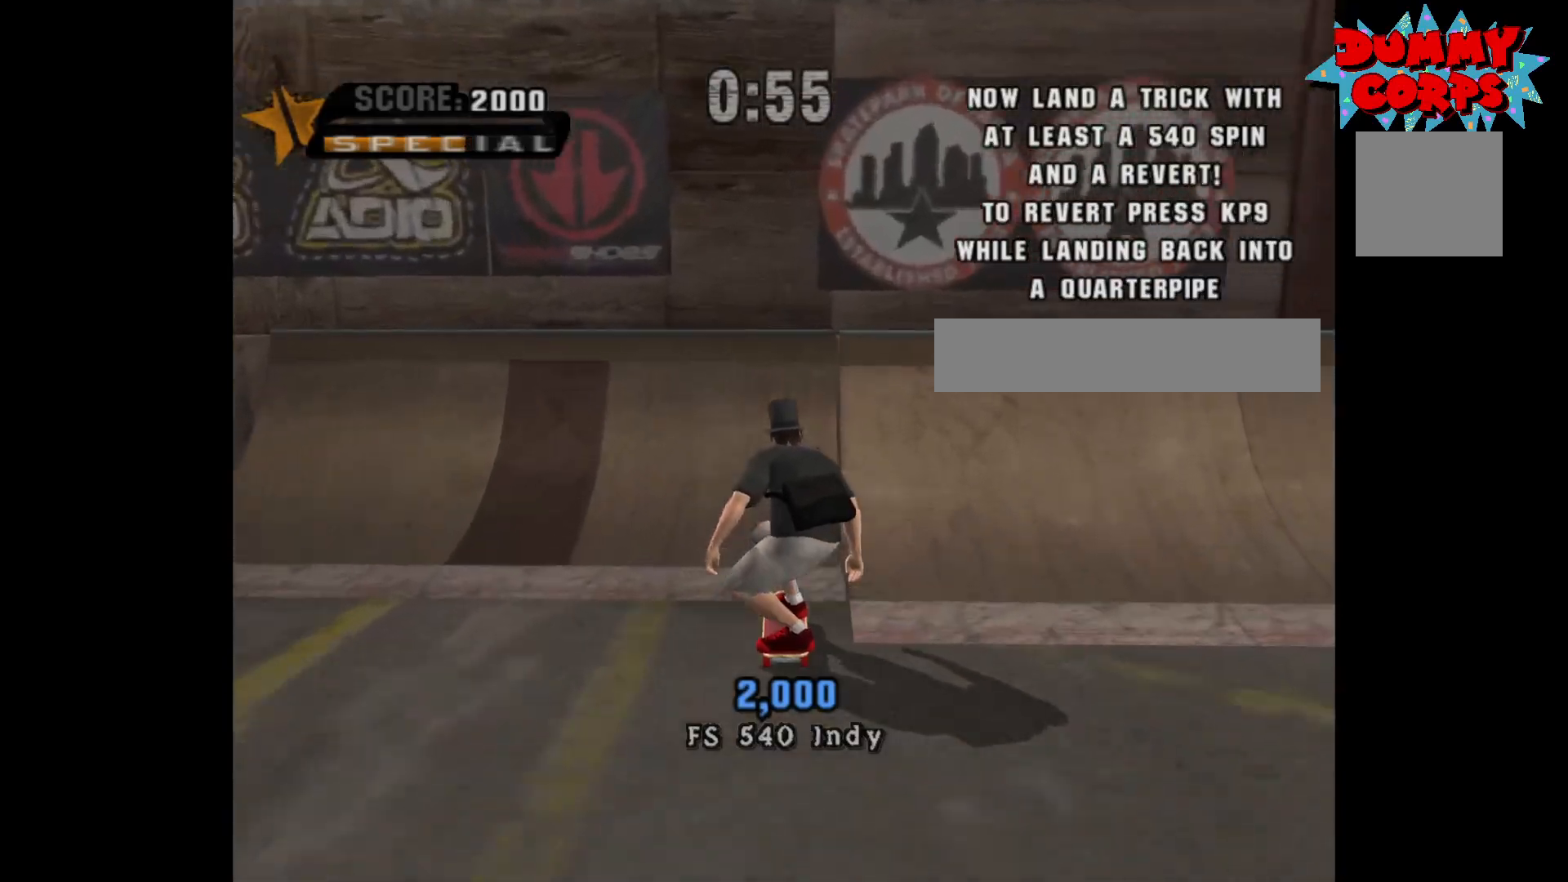
{"buttons": [], "left_stick": "left", "right_stick": "center", "events": [[233, "A", "up"], [233, "left_stick", "left"], [317, "X", "down"], [367, "X", "up"], [417, "X", "down"], [500, "X", "up"]]}
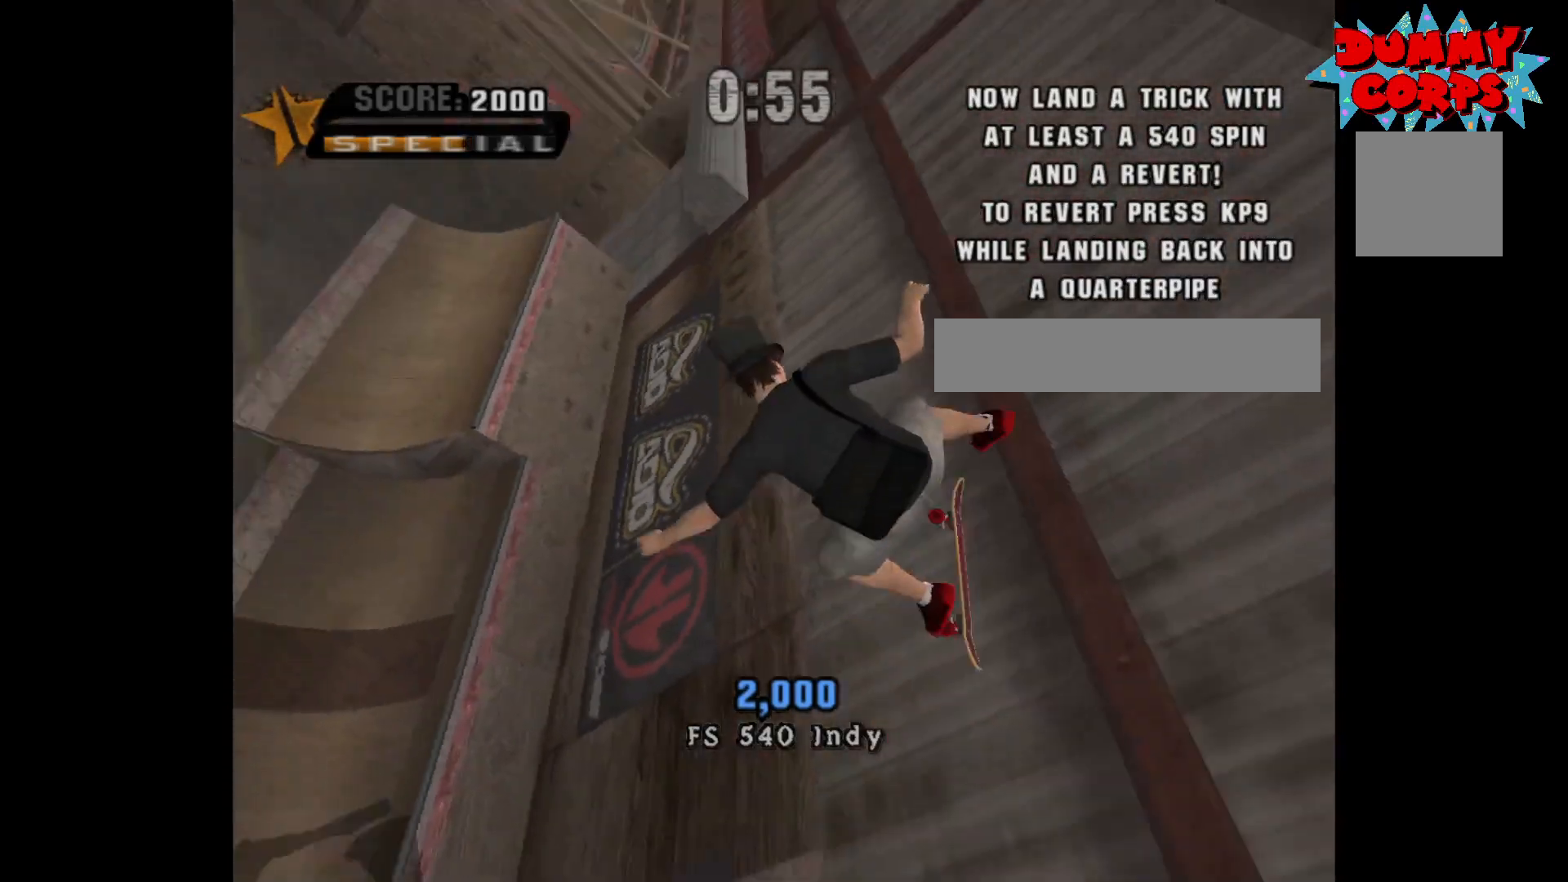
{"buttons": [], "left_stick": "left", "right_stick": "center", "events": []}
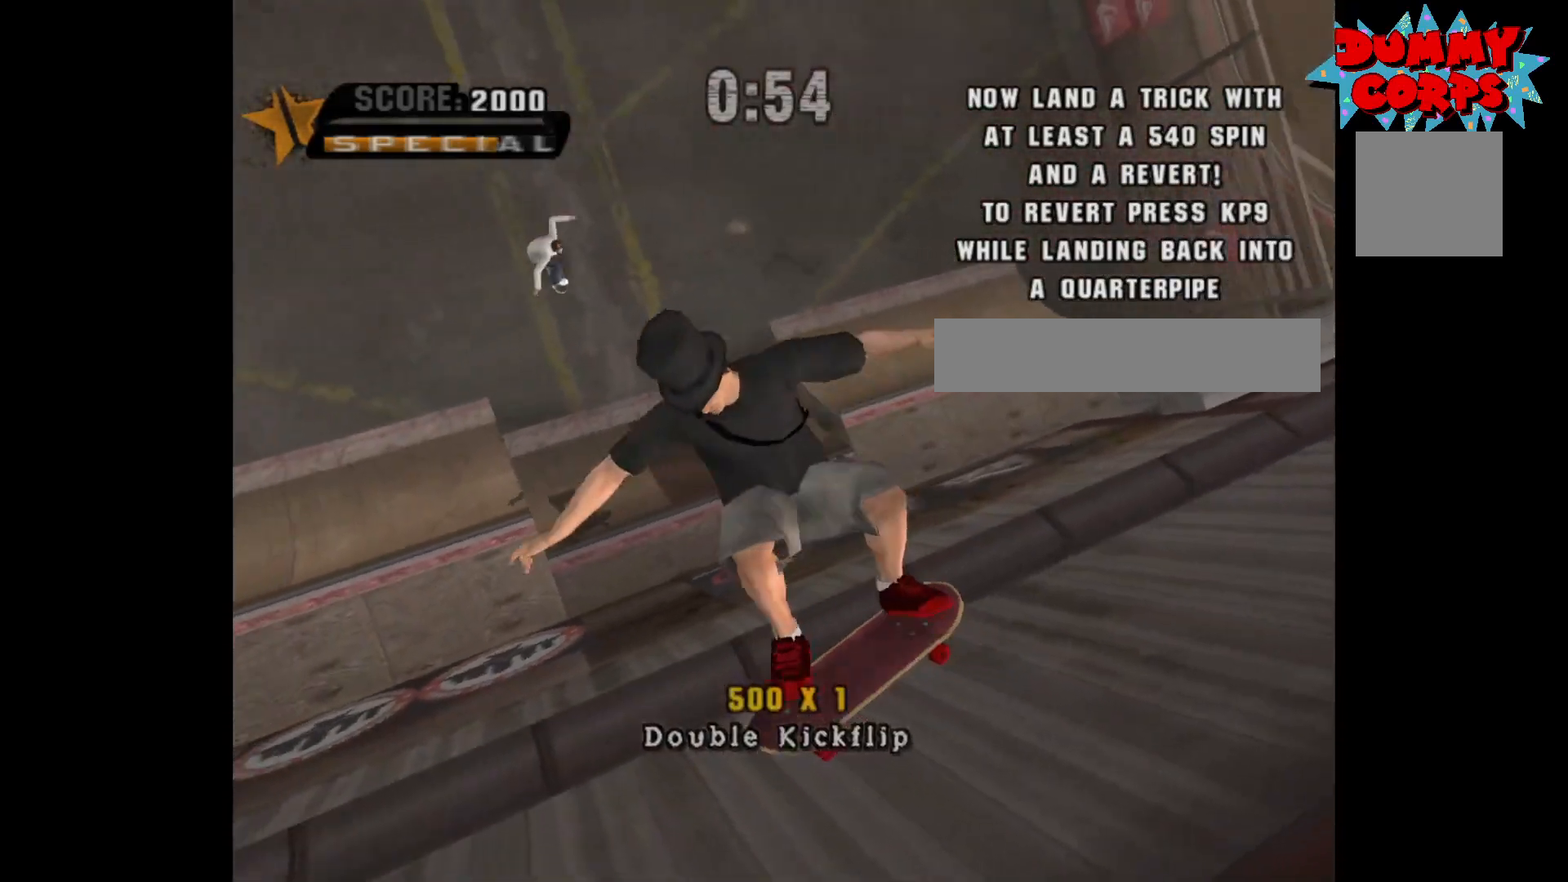
{"buttons": [], "left_stick": "left", "right_stick": "center", "events": []}
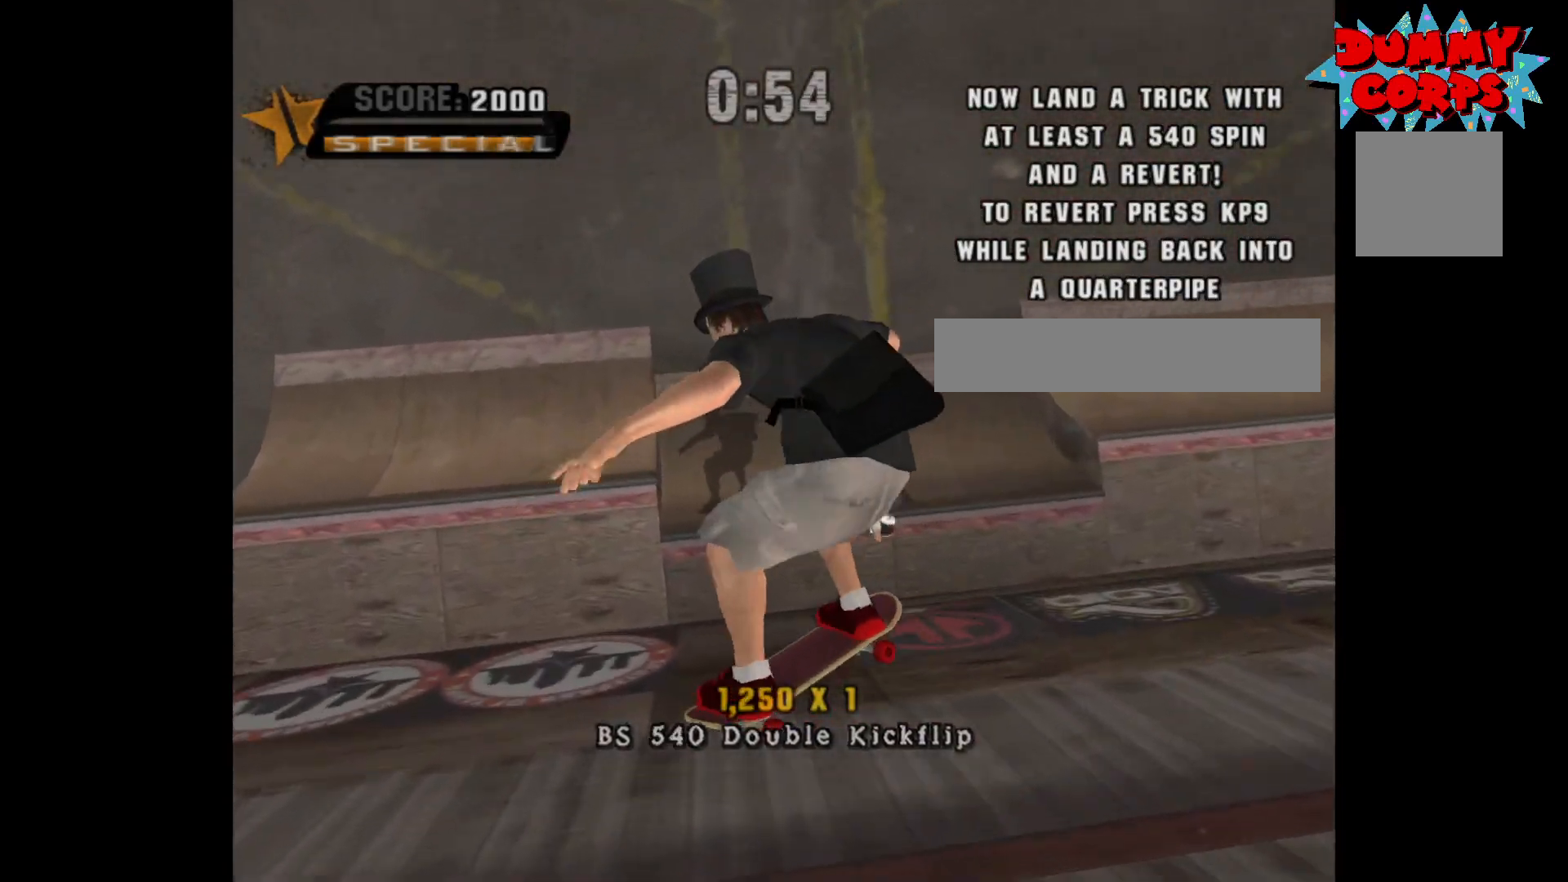
{"buttons": [], "left_stick": "center", "right_stick": "center", "events": [[117, "left_stick", "center"], [267, "R2", "down"], [333, "R2", "up"]]}